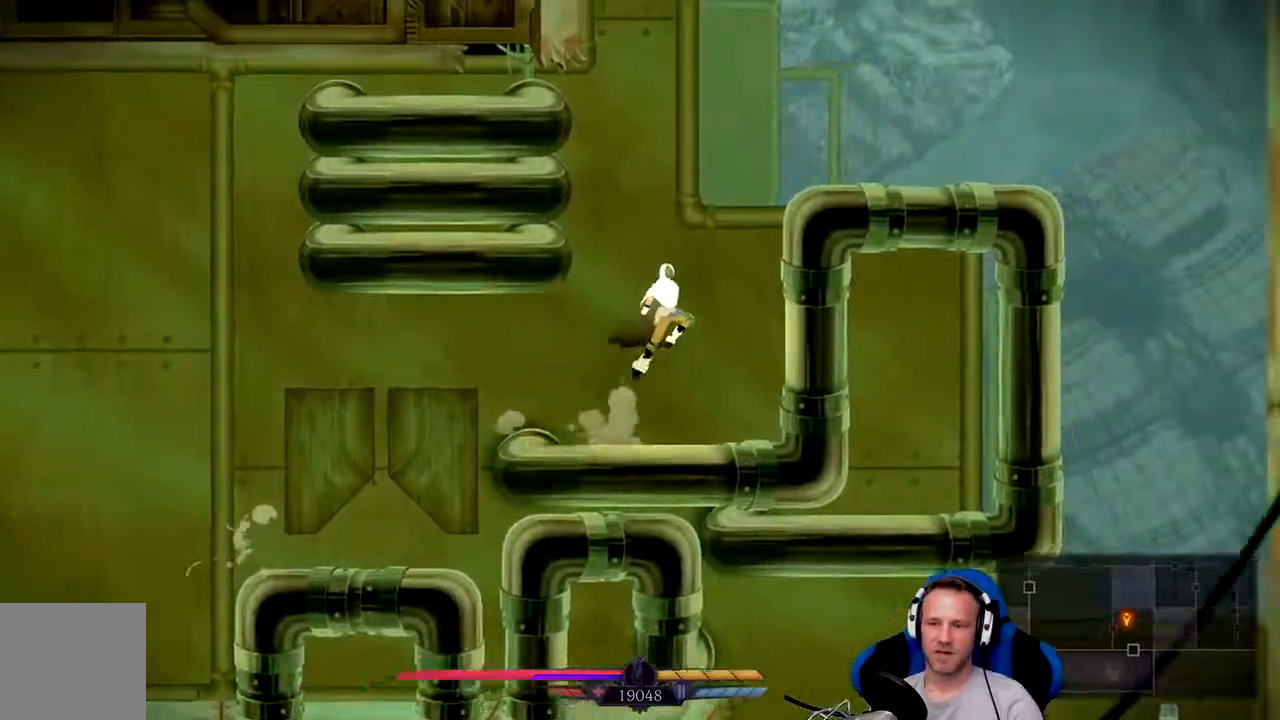
Gameplay with a controller (Xbox layout); each line is a JSON object with the inputs held at the frame after it (dt_ms = milliseconds from this image to that frame). "events" lists button and stick changes between this image and that frame as [ms after this image, input, new state], when the widget could be followed in between. Not read: L3.
{"dt_ms": 500, "buttons": ["A"], "left_stick": "up-right", "right_stick": "center"}
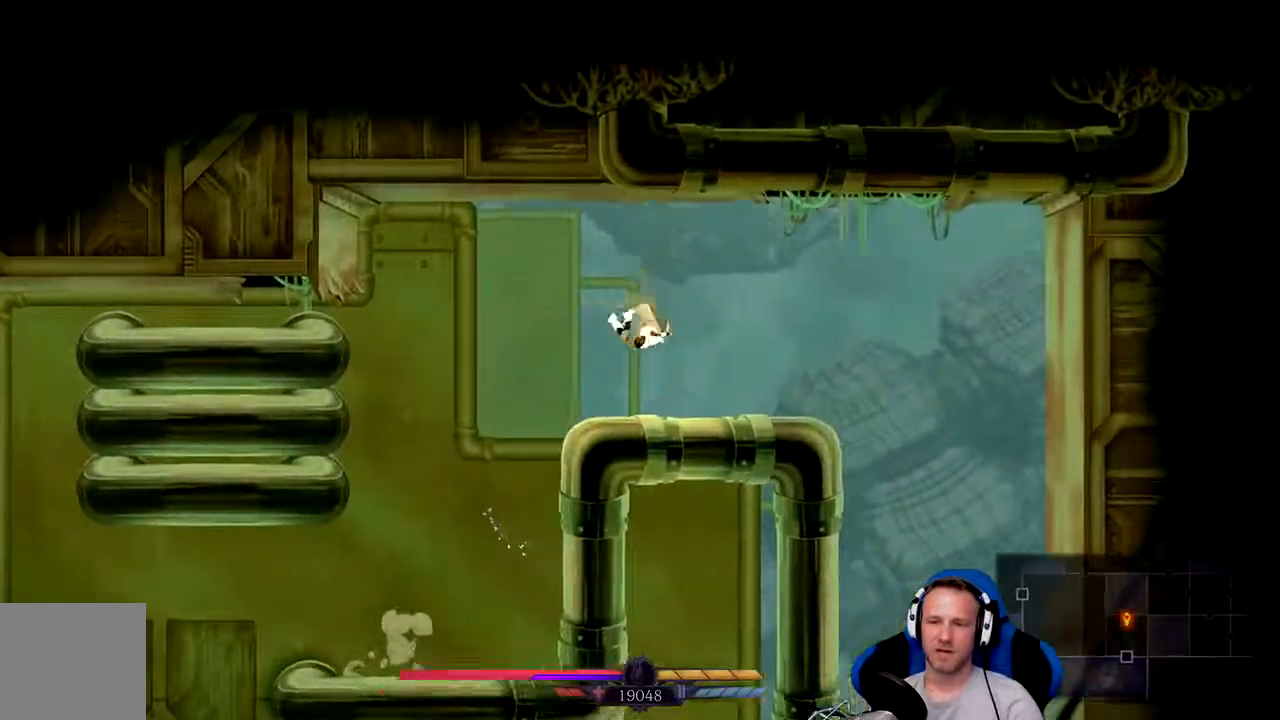
{"dt_ms": 500, "buttons": [], "left_stick": "up-right", "right_stick": "center", "events": [[17, "A", "up"]]}
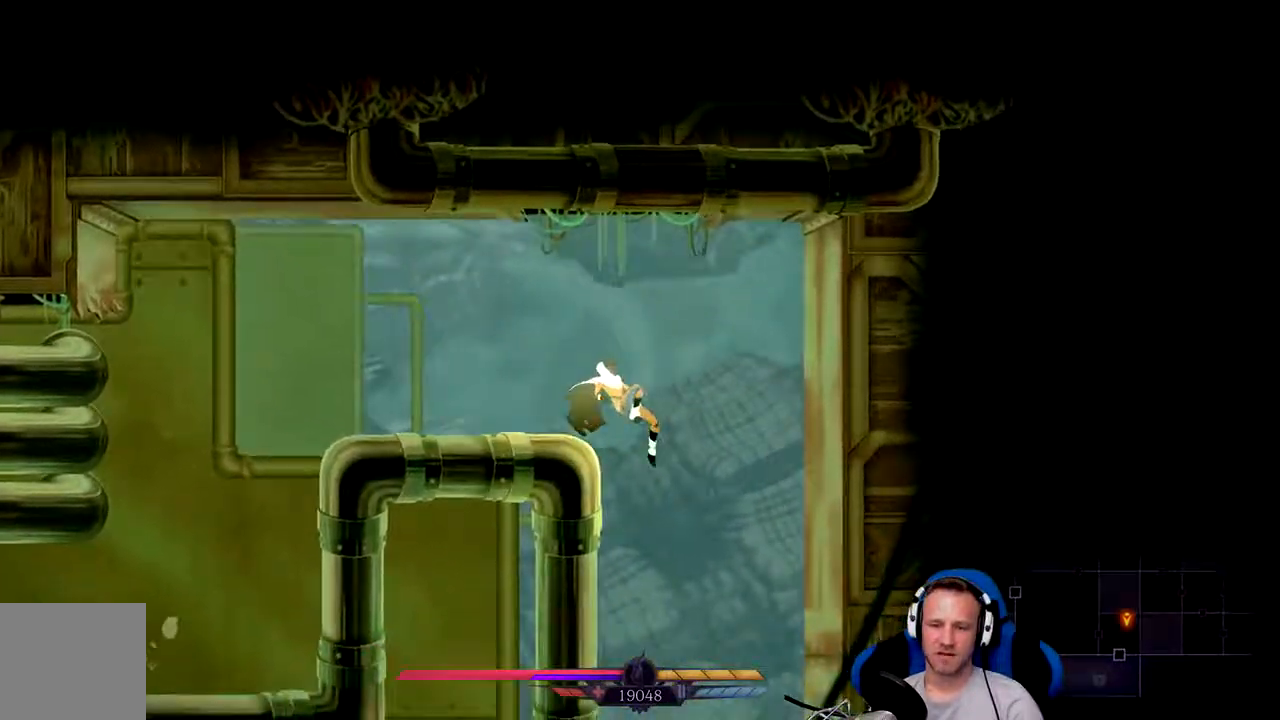
{"dt_ms": 500, "buttons": [], "left_stick": "left", "right_stick": "center", "events": [[150, "left_stick", "center"], [250, "left_stick", "left"]]}
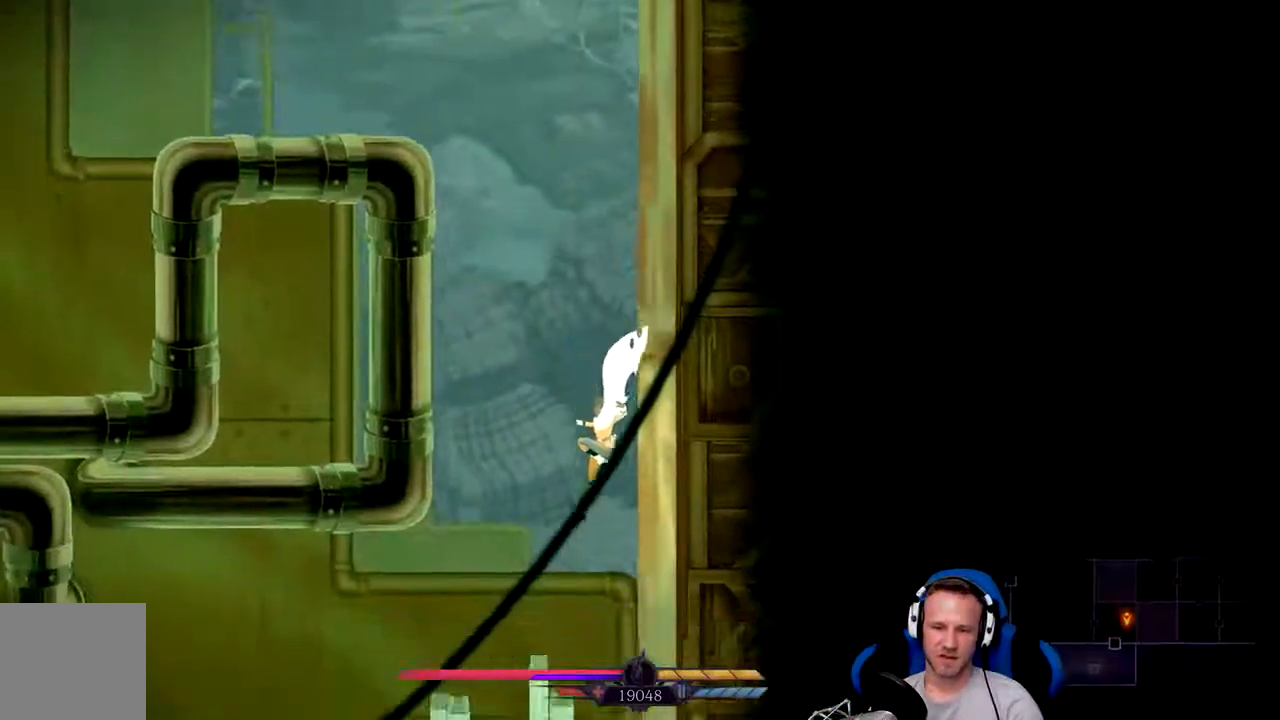
{"dt_ms": 500, "buttons": [], "left_stick": "left", "right_stick": "center", "events": [[50, "left_stick", "center"], [250, "left_stick", "left"]]}
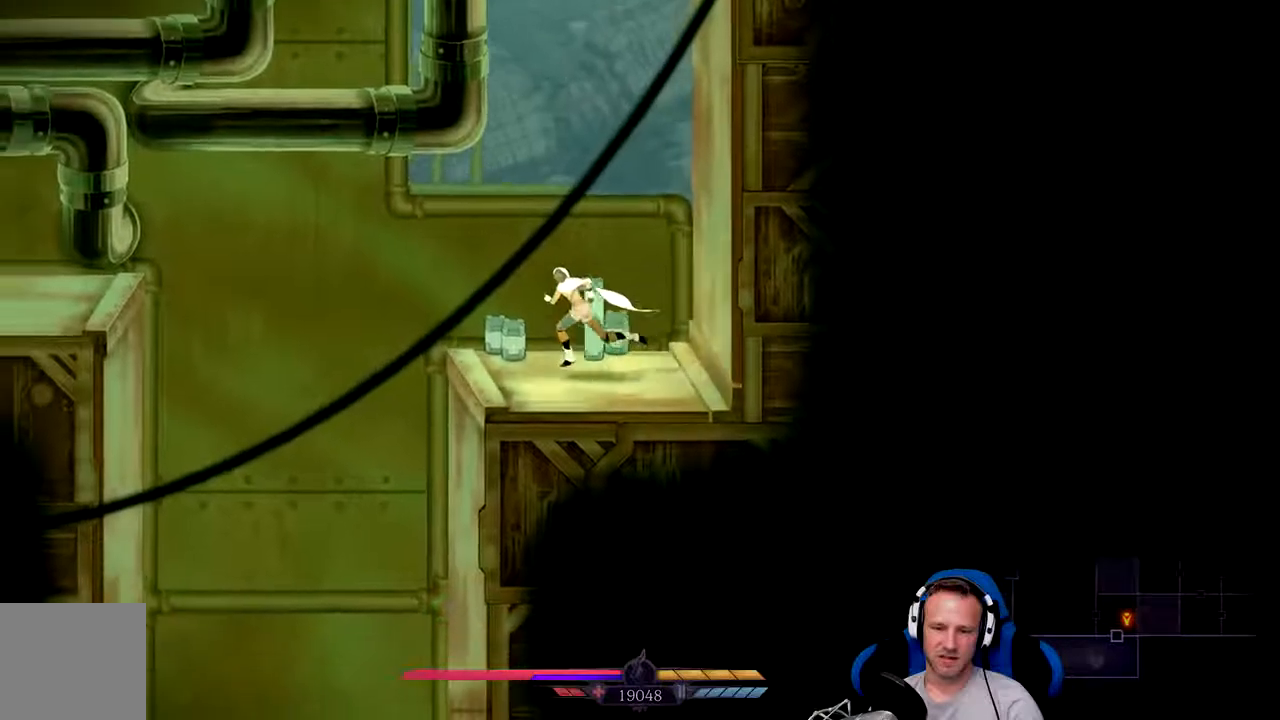
{"dt_ms": 500, "buttons": [], "left_stick": "left", "right_stick": "center", "events": [[50, "X", "down"], [150, "X", "up"]]}
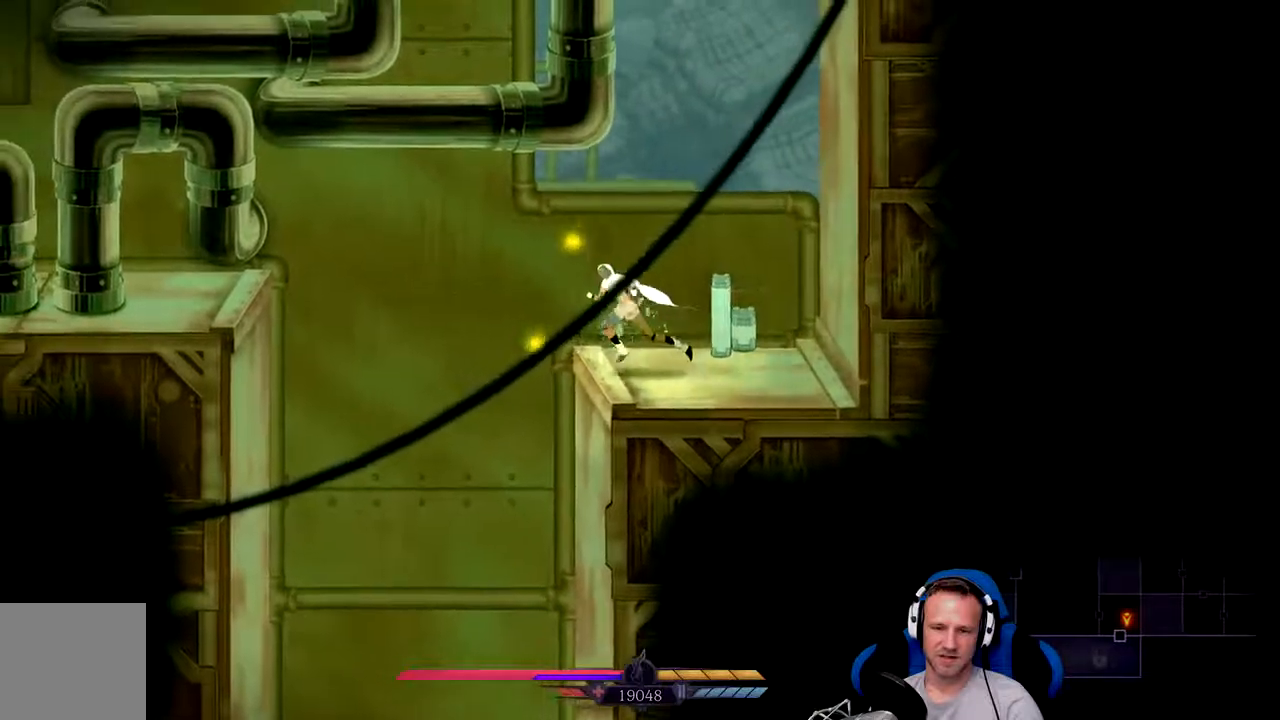
{"dt_ms": 500, "buttons": [], "left_stick": "down-right", "right_stick": "center", "events": [[233, "left_stick", "down-right"]]}
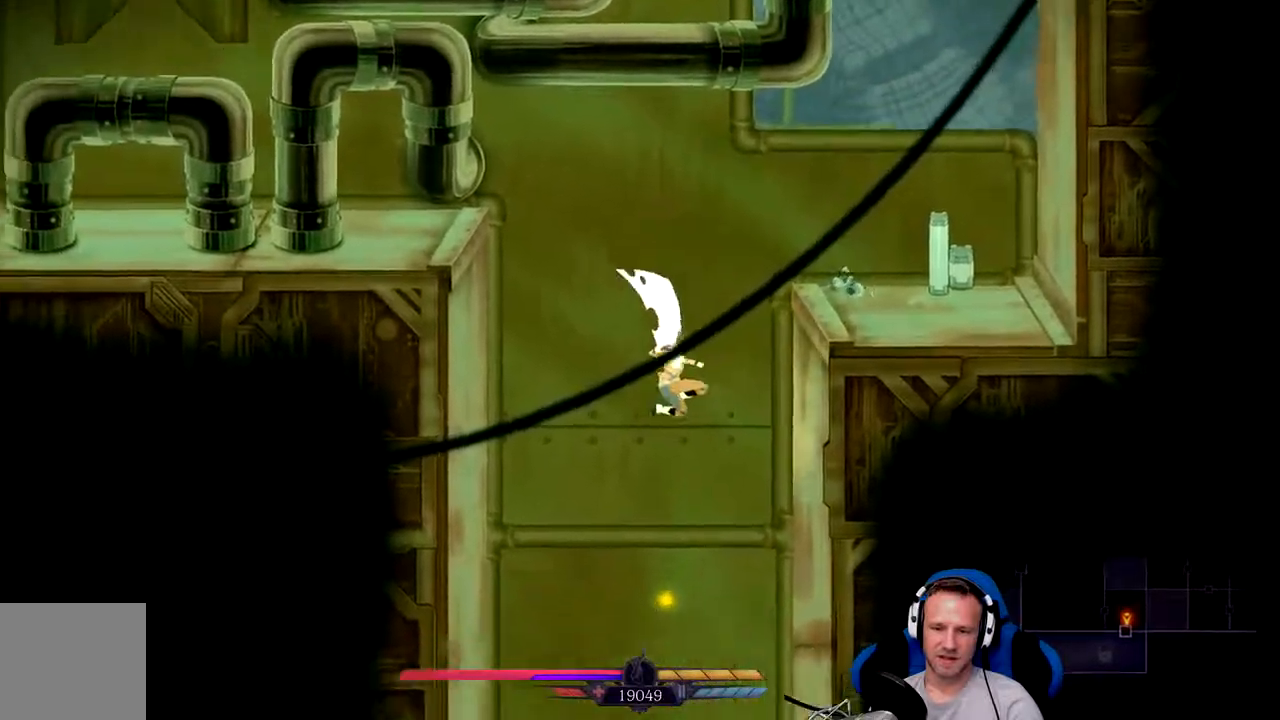
{"dt_ms": 1000, "buttons": [], "left_stick": "left", "right_stick": "center"}
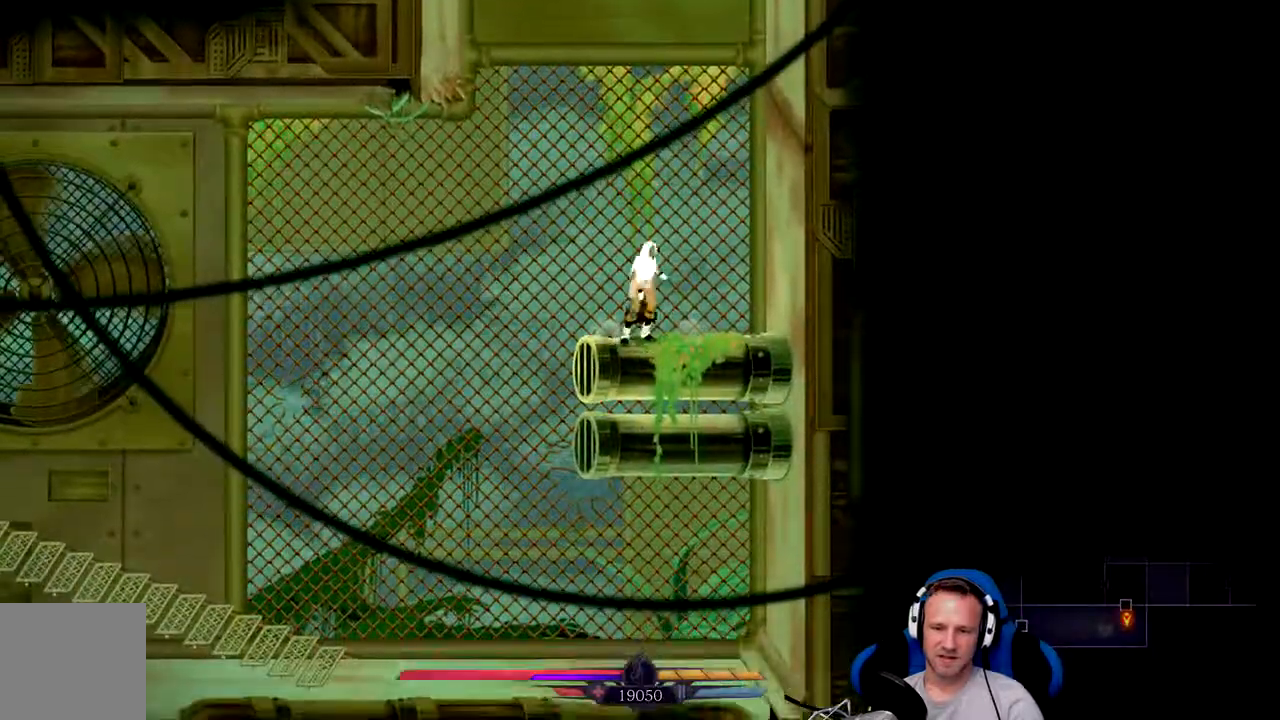
{"dt_ms": 500, "buttons": [], "left_stick": "left", "right_stick": "center", "events": []}
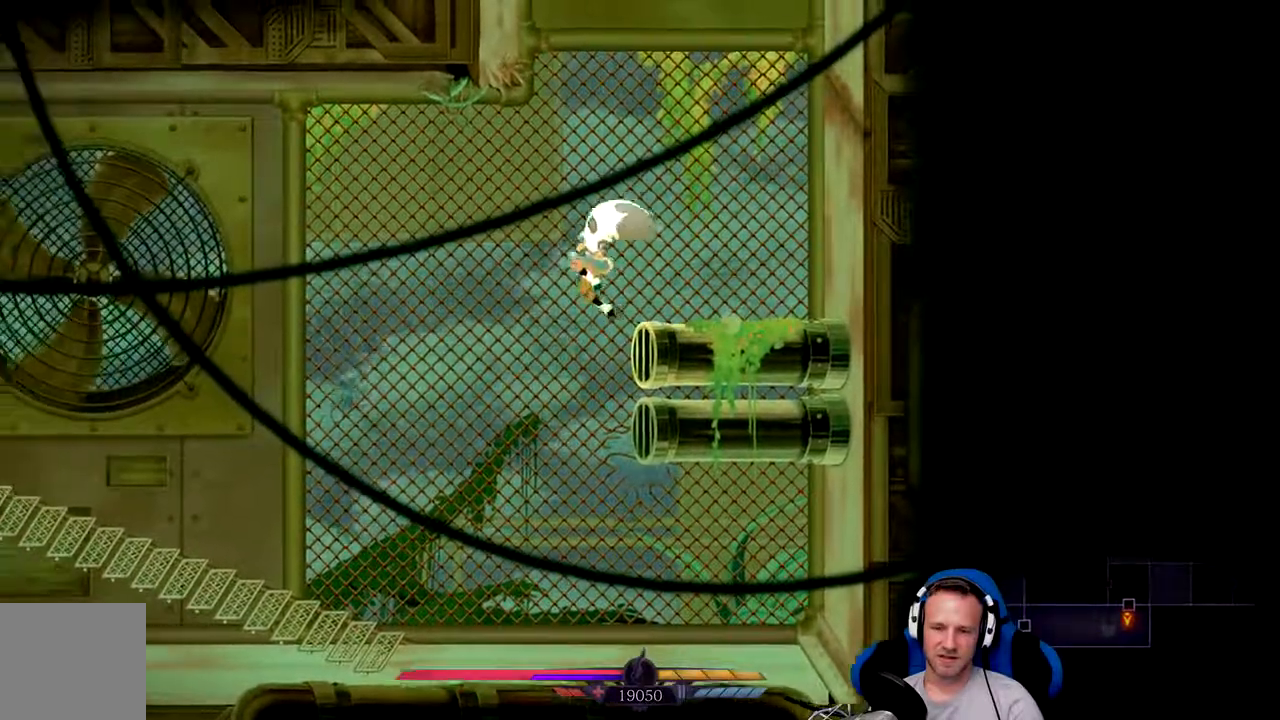
{"dt_ms": 500, "buttons": [], "left_stick": "left", "right_stick": "center", "events": []}
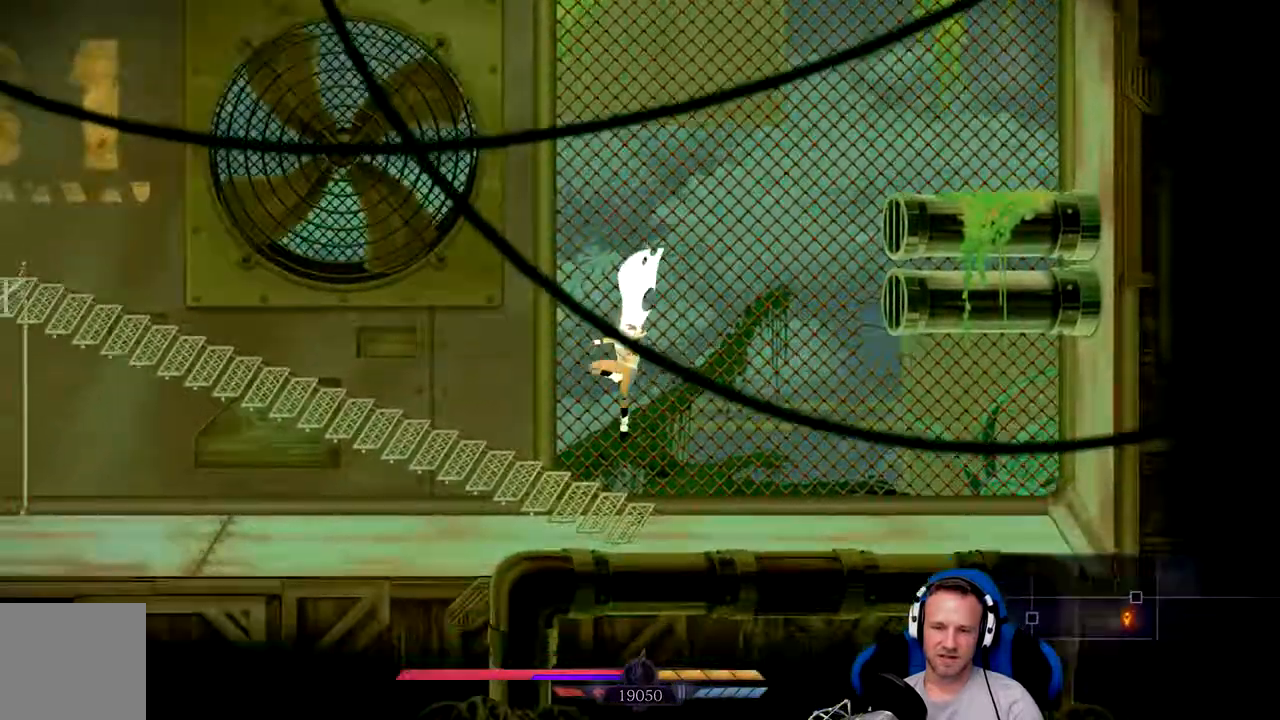
{"dt_ms": 500, "buttons": [], "left_stick": "left", "right_stick": "center", "events": []}
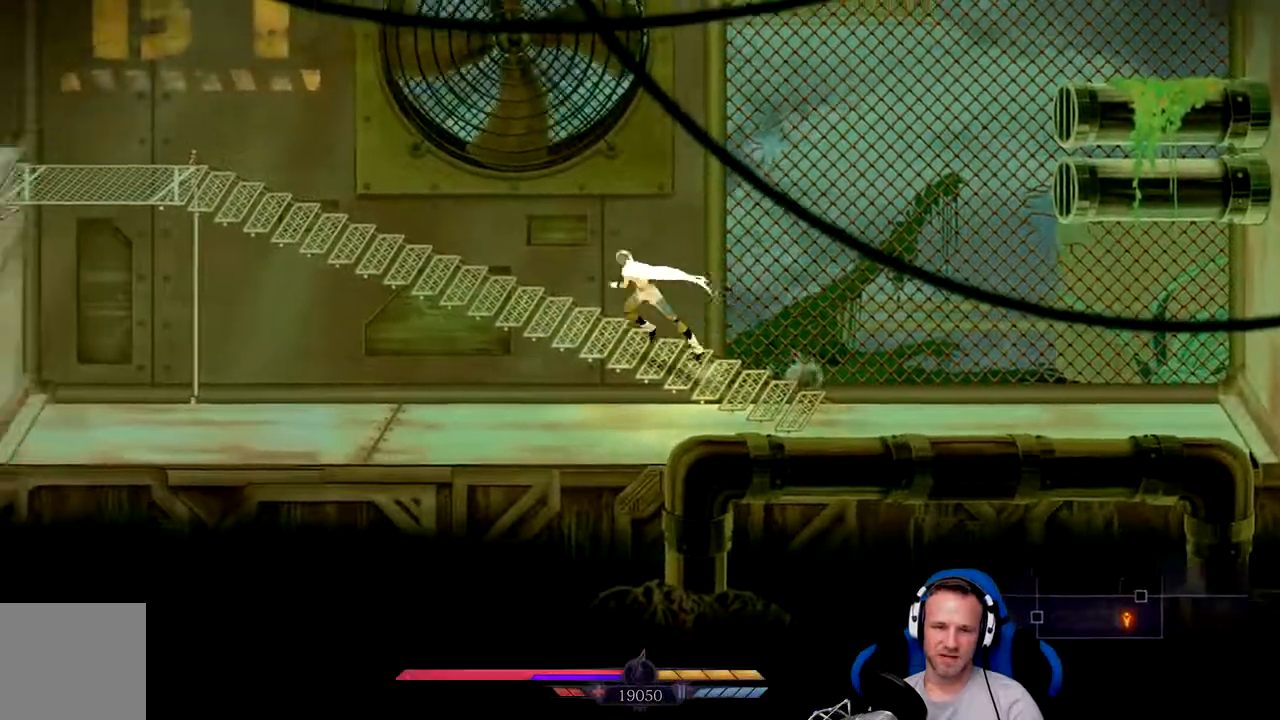
{"dt_ms": 500, "buttons": [], "left_stick": "left", "right_stick": "center", "events": []}
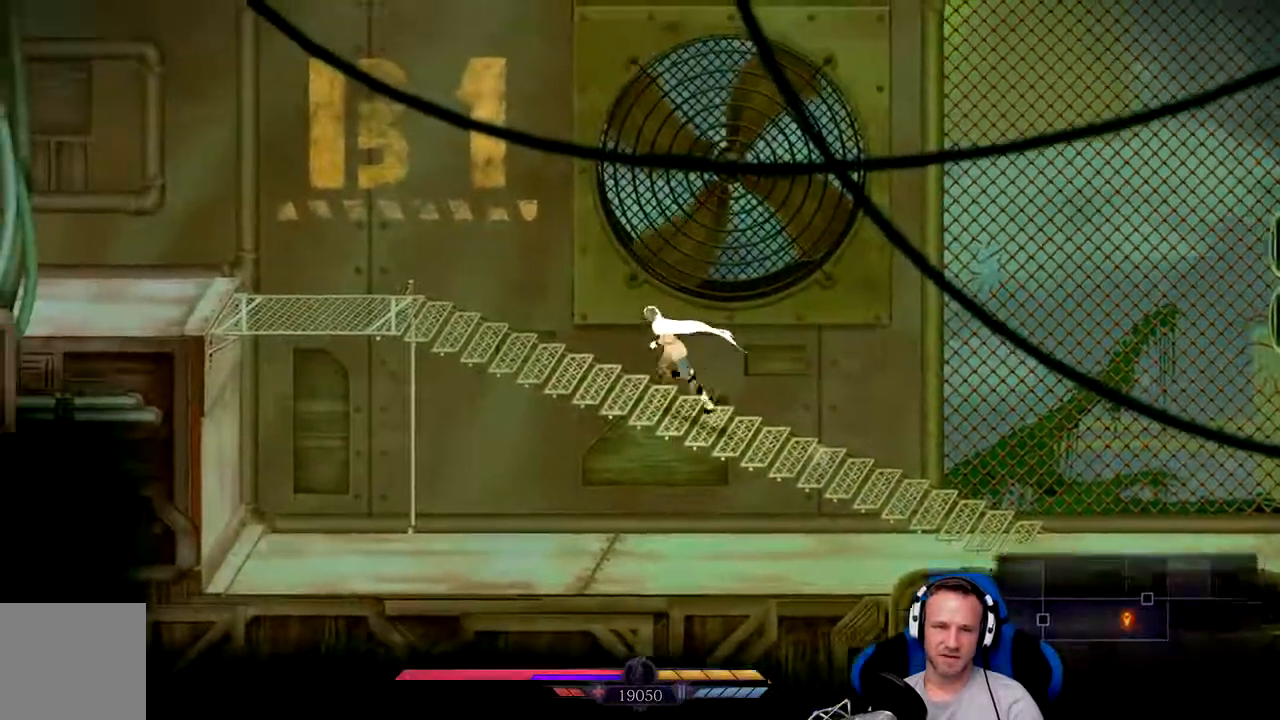
{"dt_ms": 500, "buttons": ["L2"], "left_stick": "center", "right_stick": "center", "events": [[233, "left_stick", "center"], [267, "L2", "down"]]}
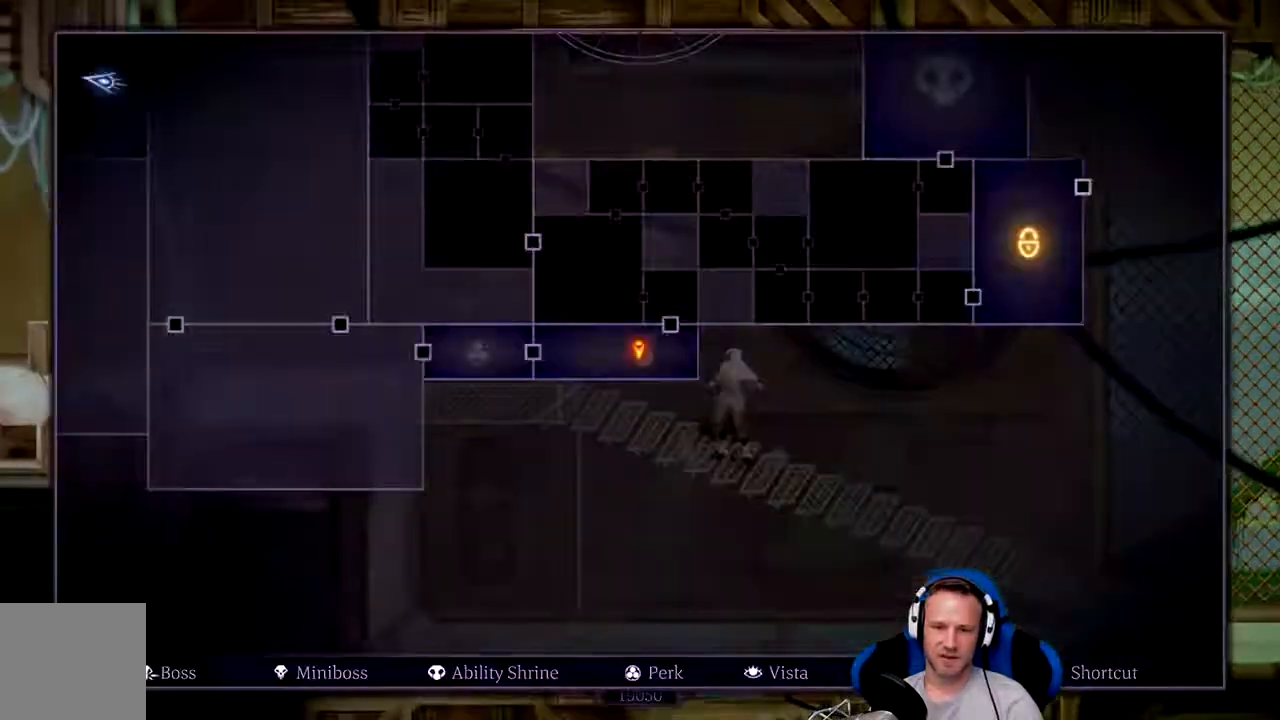
{"dt_ms": 500, "buttons": ["L2"], "left_stick": "center", "right_stick": "center", "events": []}
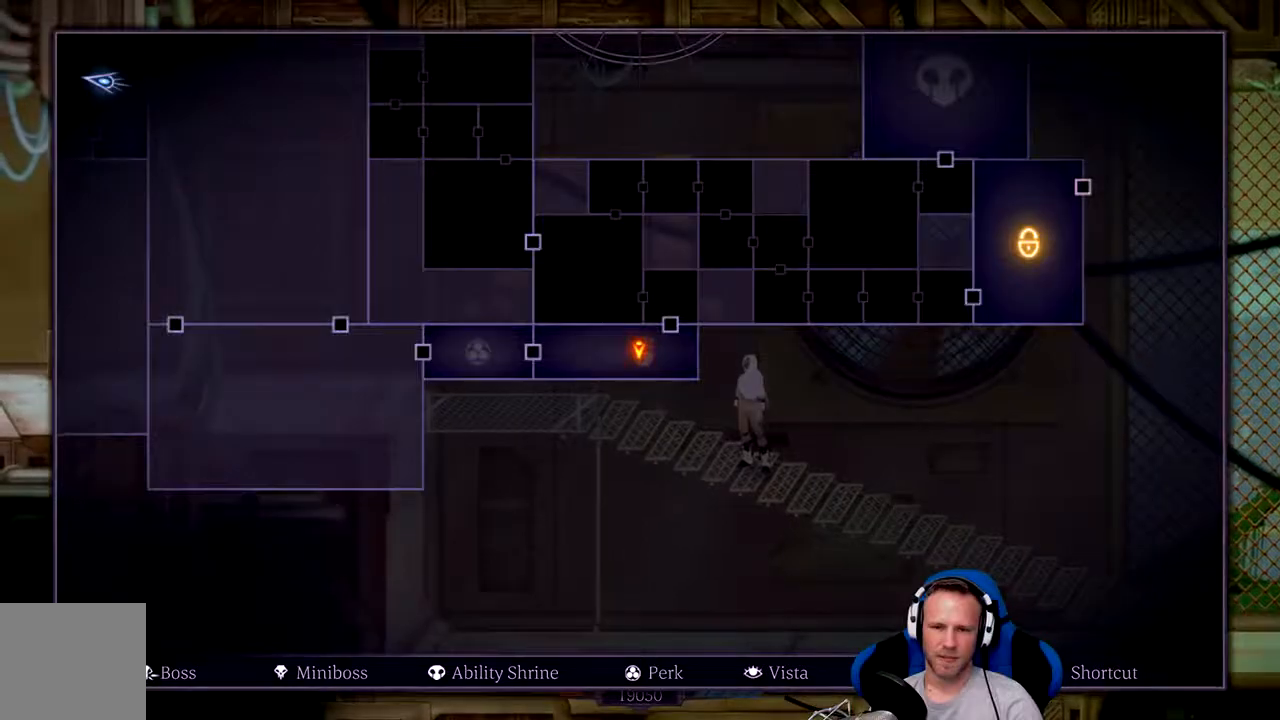
{"dt_ms": 500, "buttons": [], "left_stick": "left", "right_stick": "center", "events": [[317, "L2", "up"], [317, "left_stick", "left"]]}